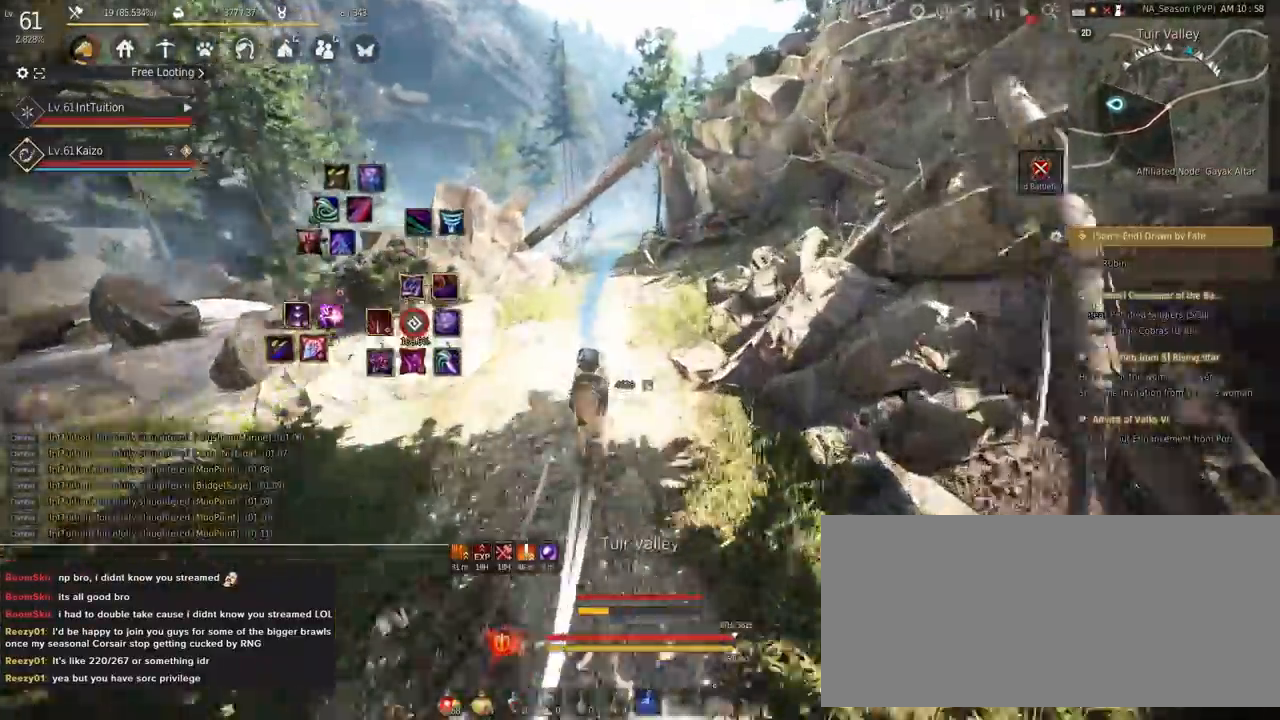
Gameplay with keyboard and mouse; each line is a JSON object with the keys and mouse buttons held at the frame after it. "events" lists presses ("down") and releases ("up") of "a", "d", "e", "f", "q", "r", "s", "shift", "space", "tab", "w", "mouse_left" and "mouse_right" between this image and that frame as [ms after this image, input, new state], when the widget could be followed in between. "mouse_left", "mouse_right" = the "left", "right" buttons of the "mouse" list. No other keys are recorded. Mouse movement is not recorded.
{"keys": ["a", "f", "shift"], "mouse": [], "events": []}
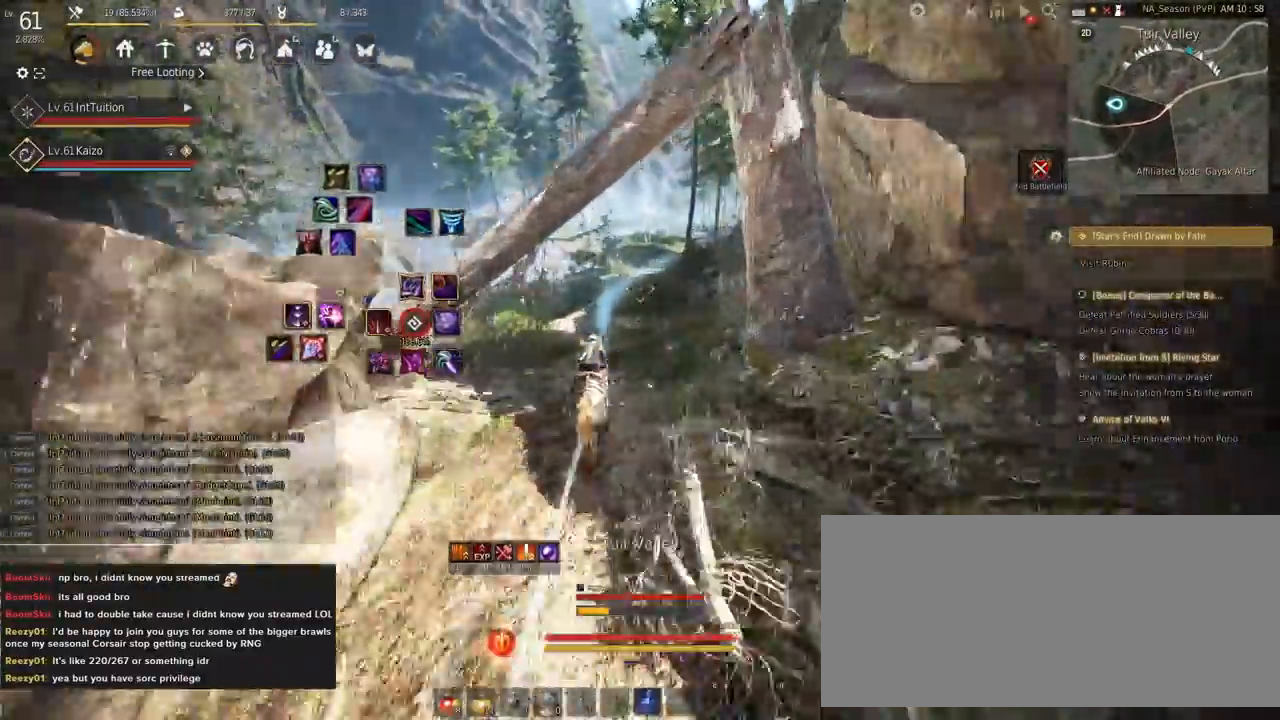
{"keys": ["shift"], "mouse": [], "events": [[200, "f", "up"], [250, "a", "up"]]}
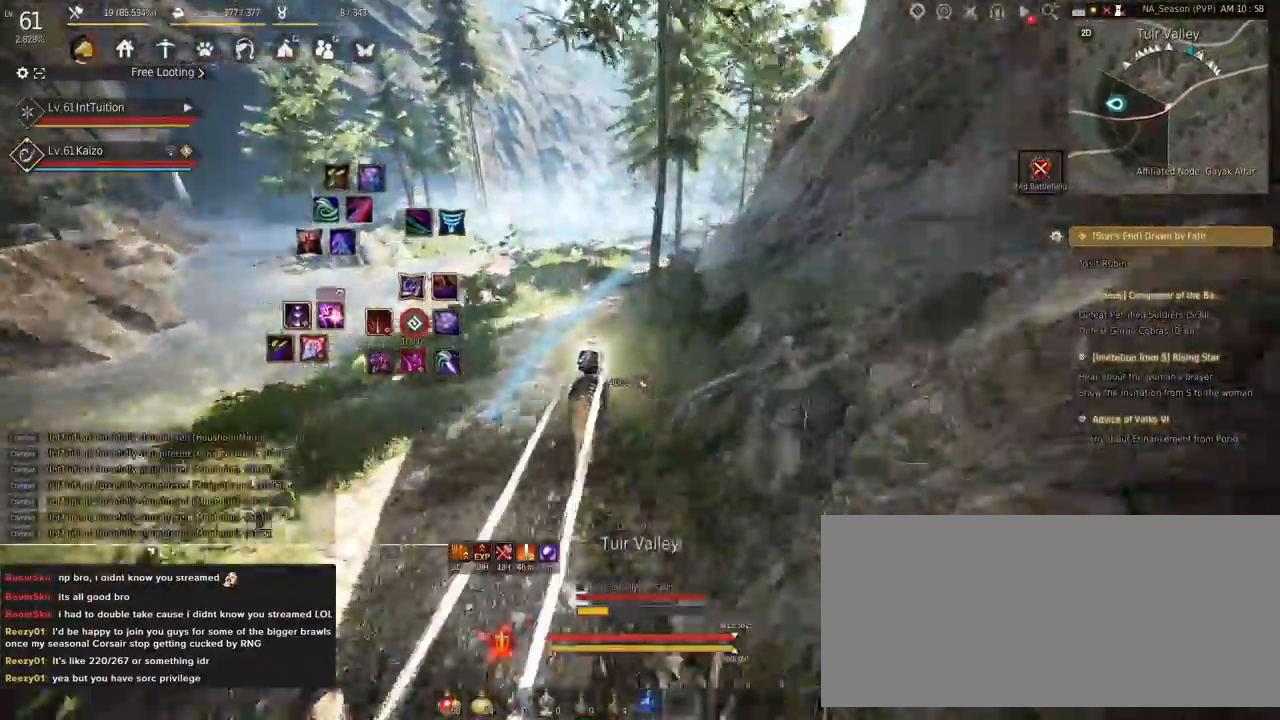
{"keys": ["f", "shift", "w"], "mouse": [], "events": [[100, "s", "down"], [117, "d", "down"], [183, "s", "up"], [200, "d", "up"], [300, "f", "down"], [300, "w", "down"]]}
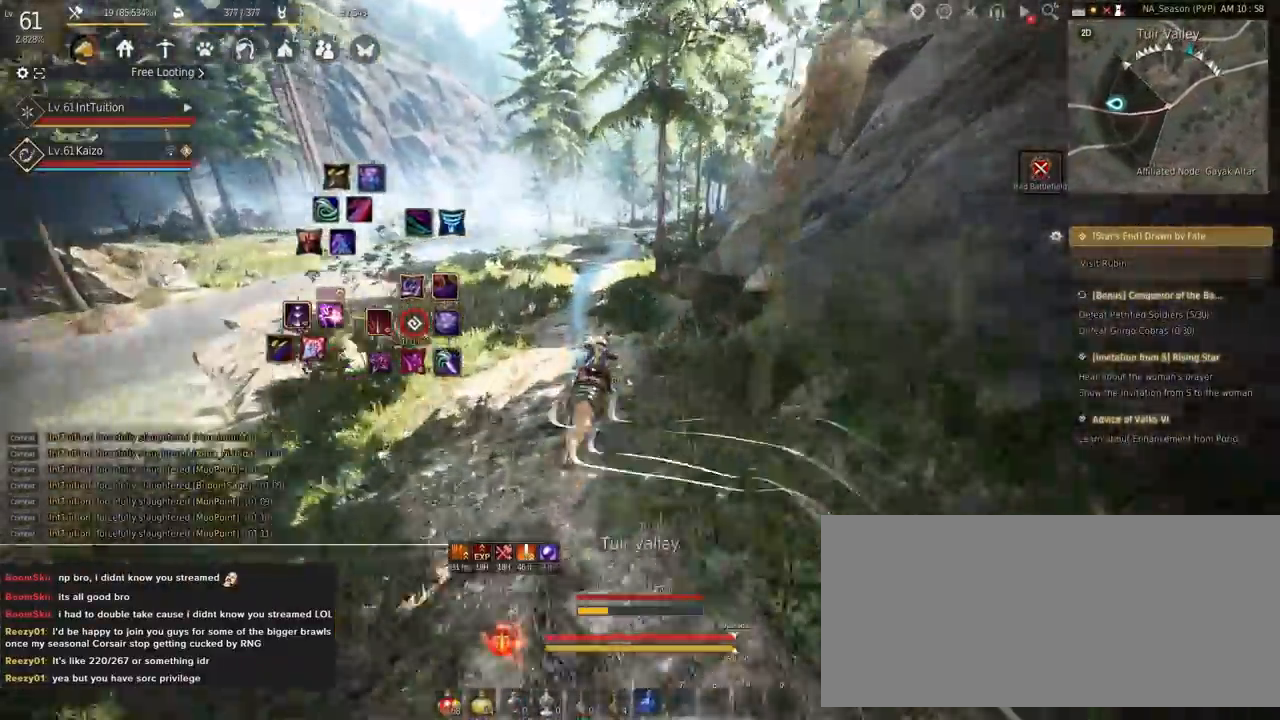
{"keys": ["f", "shift", "w"], "mouse": [], "events": []}
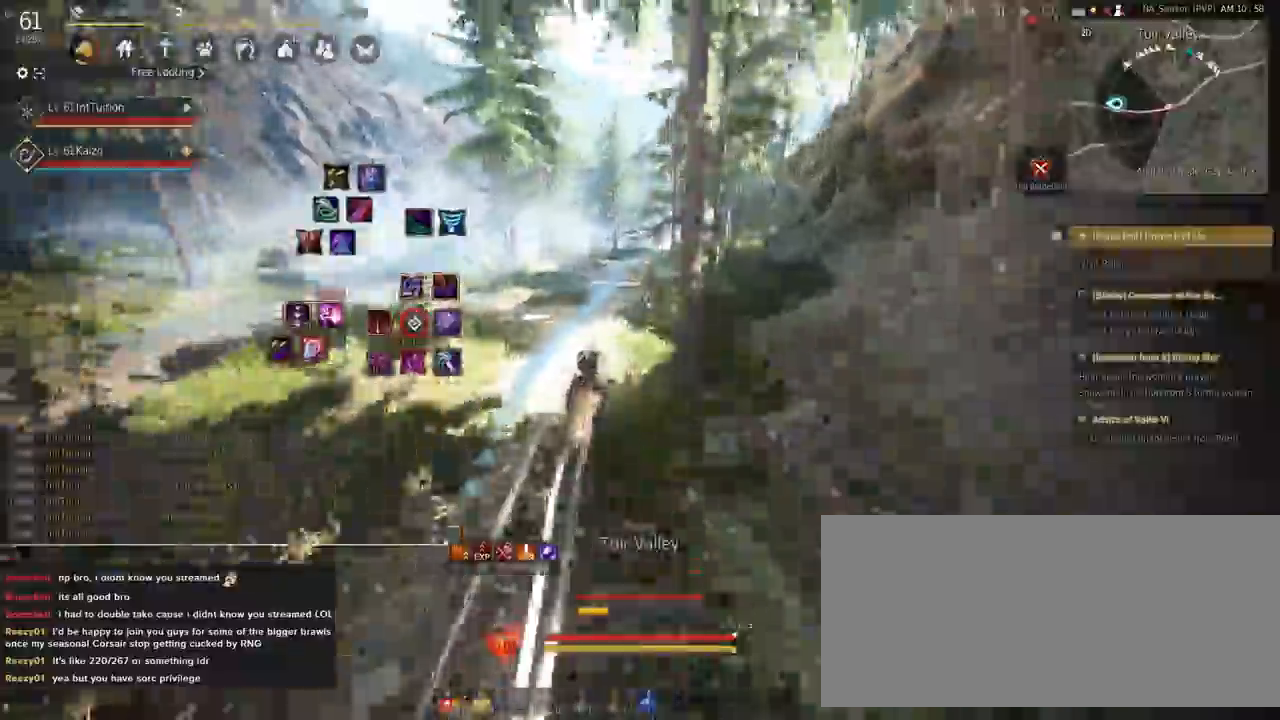
{"keys": ["f", "shift", "w"], "mouse": [], "events": []}
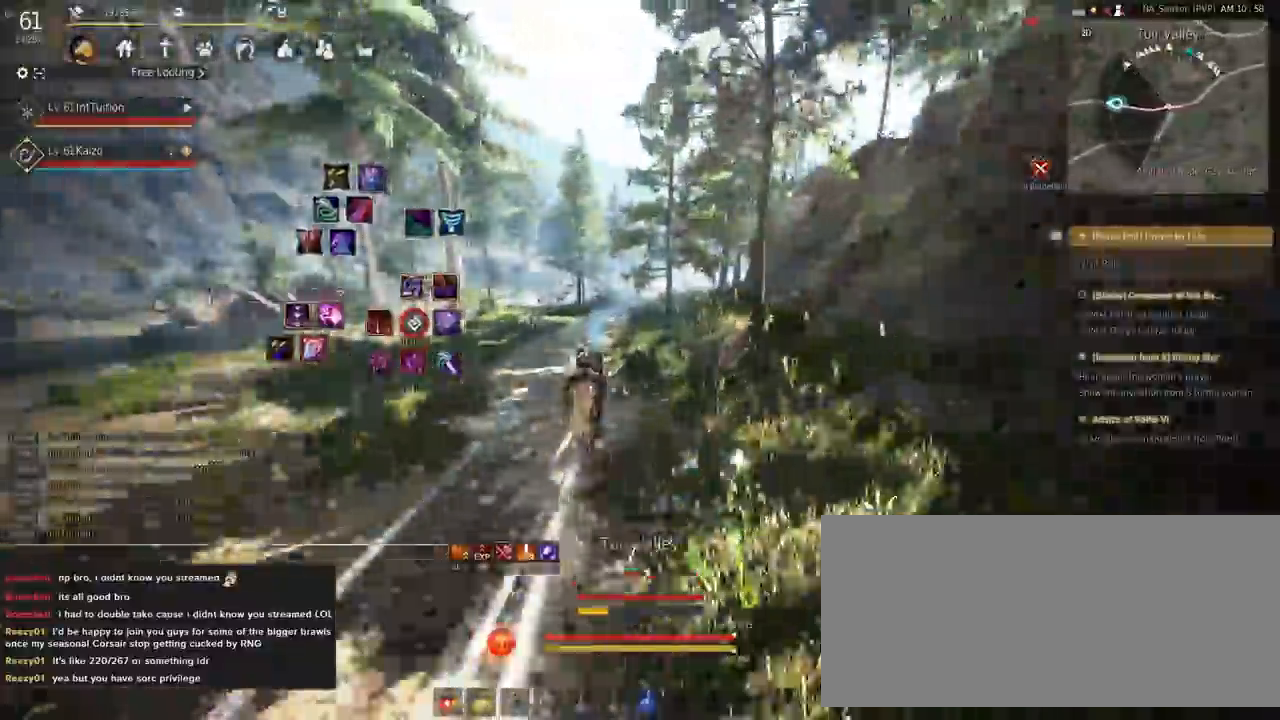
{"keys": ["a", "f", "shift"], "mouse": [], "events": [[217, "w", "up"], [417, "a", "down"]]}
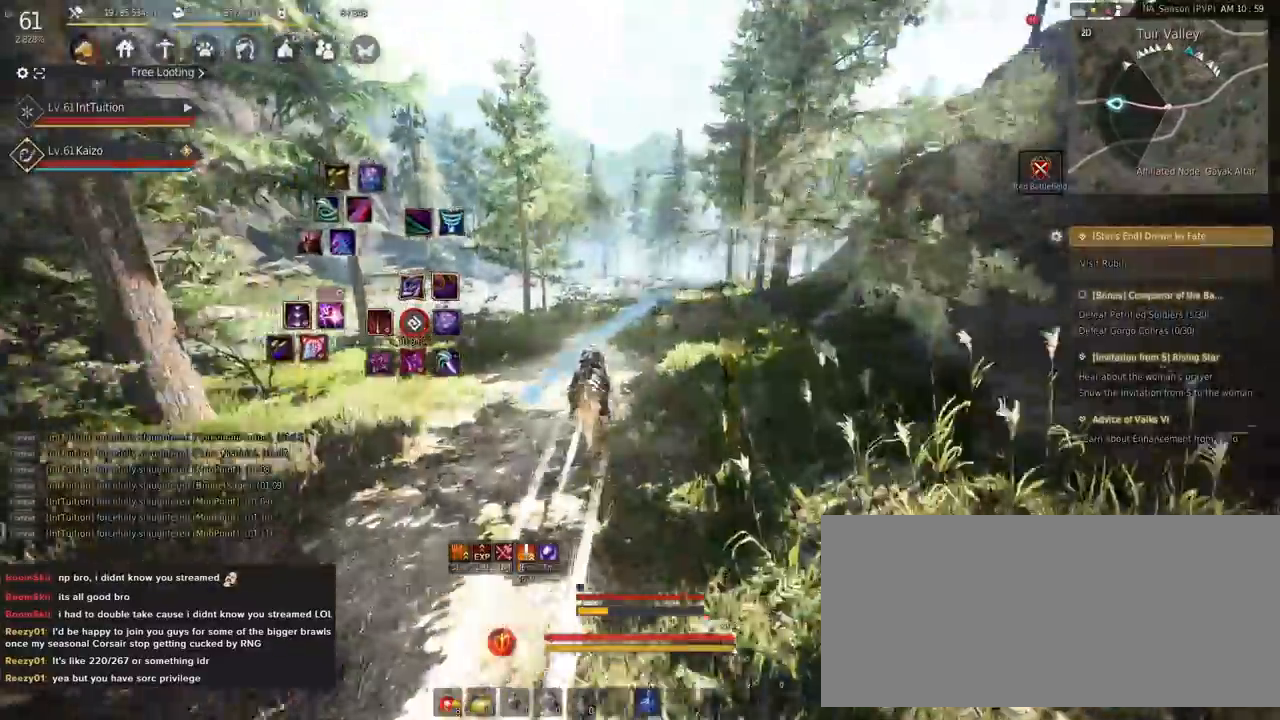
{"keys": ["a", "f", "shift"], "mouse": [], "events": [[133, "s", "down"], [183, "s", "up"], [300, "w", "down"], [383, "w", "up"]]}
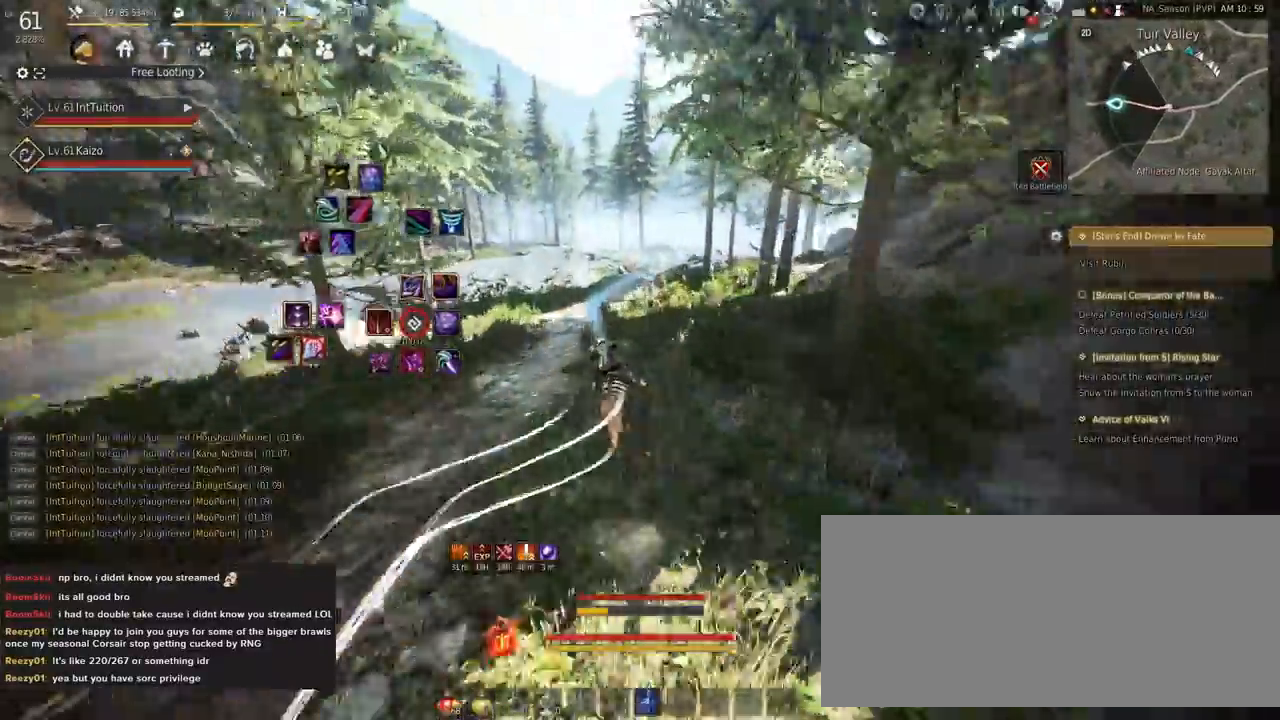
{"keys": ["a", "f", "shift"], "mouse": [], "events": []}
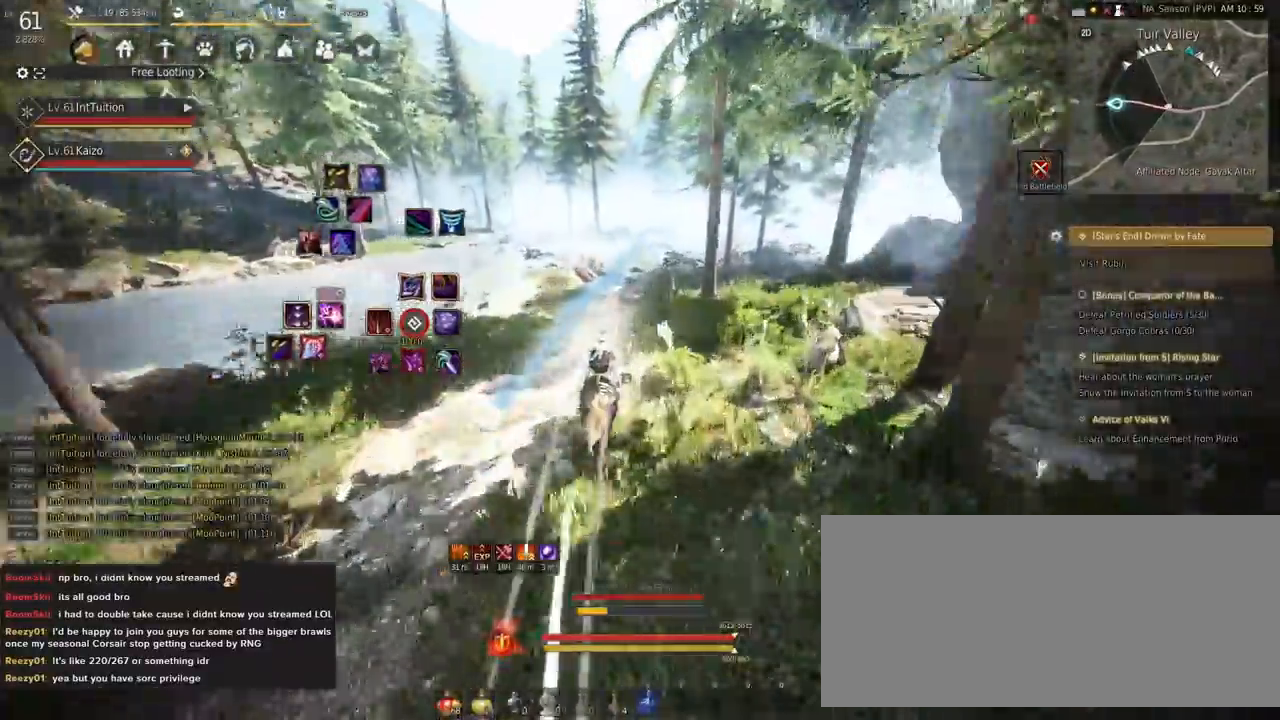
{"keys": ["a", "f", "shift"], "mouse": [], "events": []}
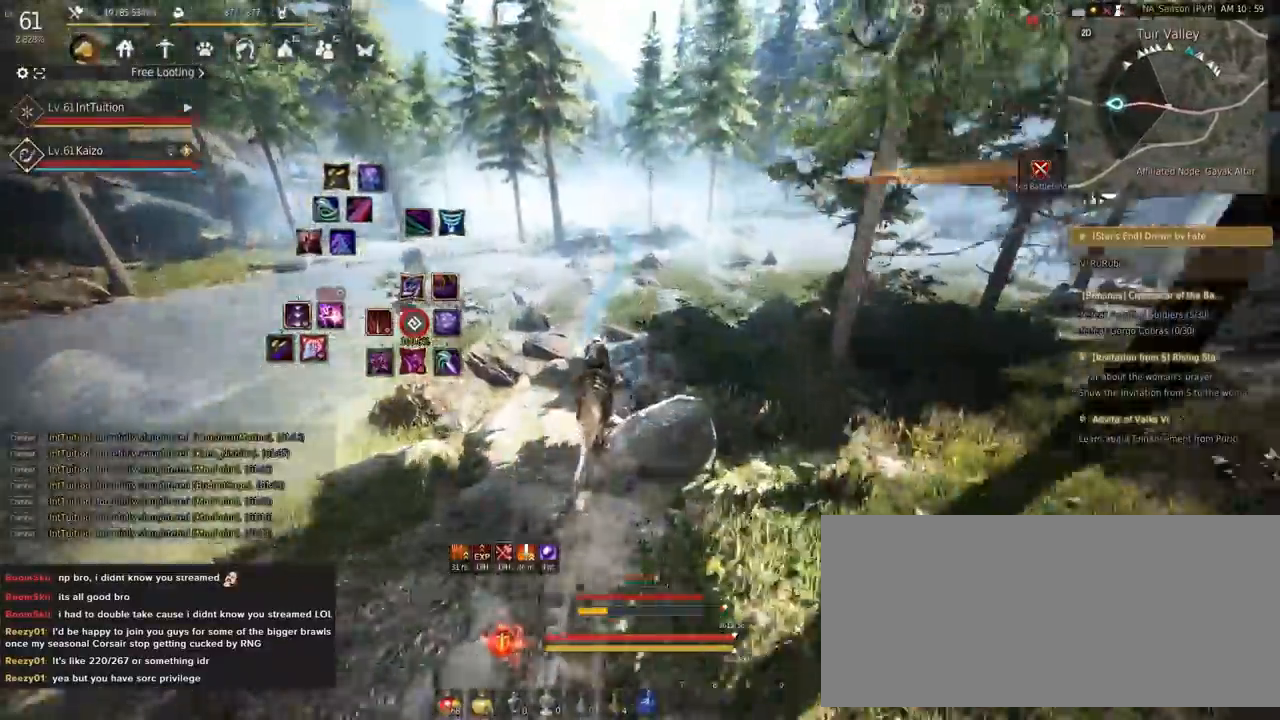
{"keys": ["a", "f", "shift"], "mouse": [], "events": []}
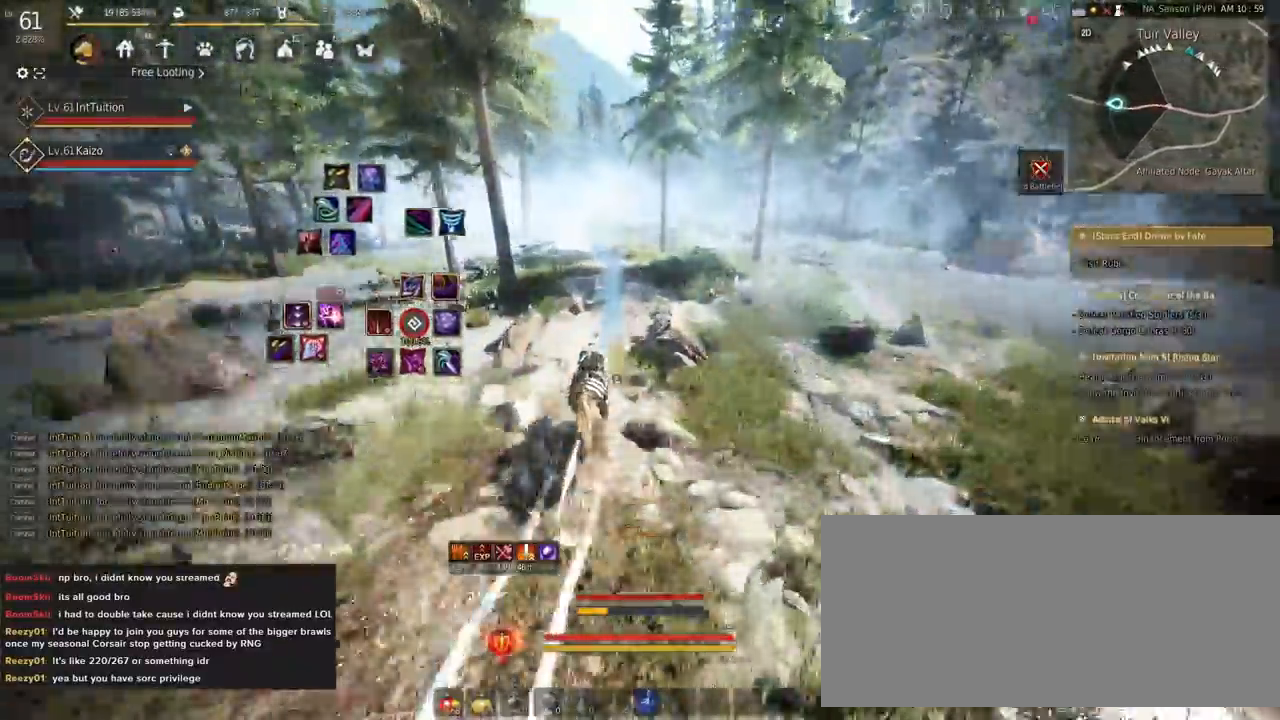
{"keys": ["a", "f", "shift", "w"], "mouse": [], "events": [[267, "s", "down"], [350, "s", "up"], [467, "w", "down"]]}
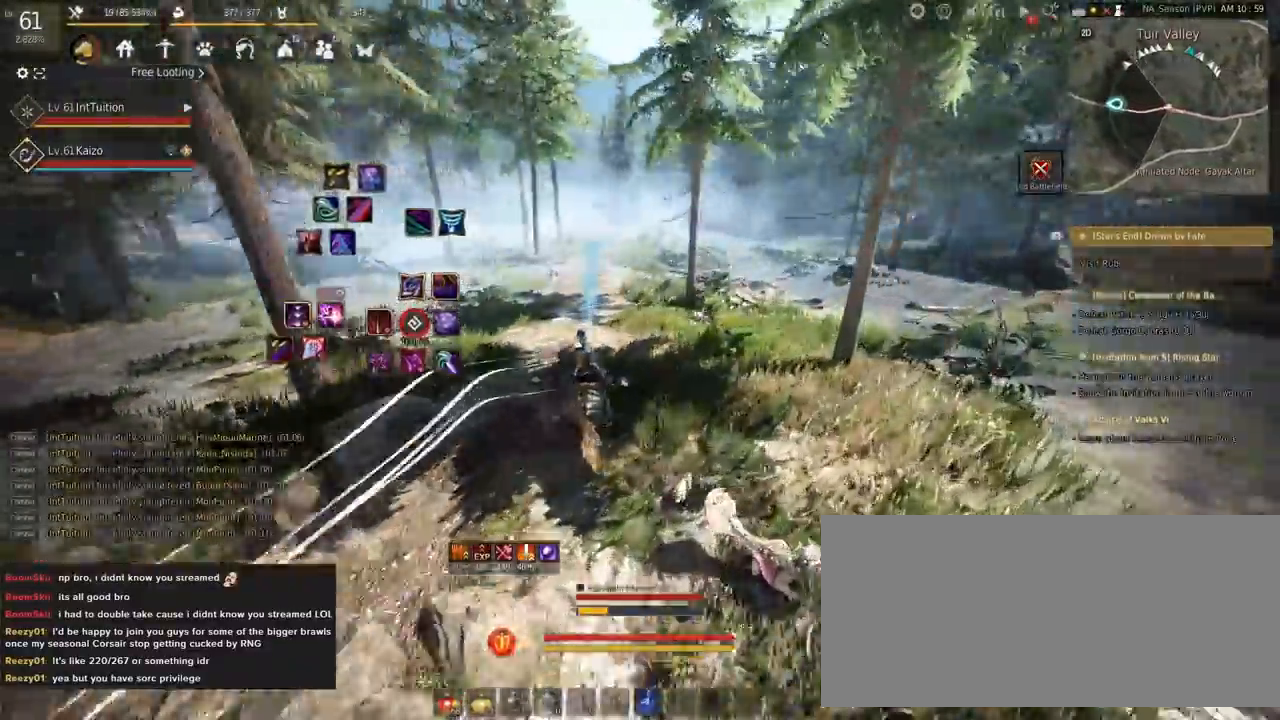
{"keys": ["a", "f", "shift"], "mouse": [], "events": [[33, "w", "up"]]}
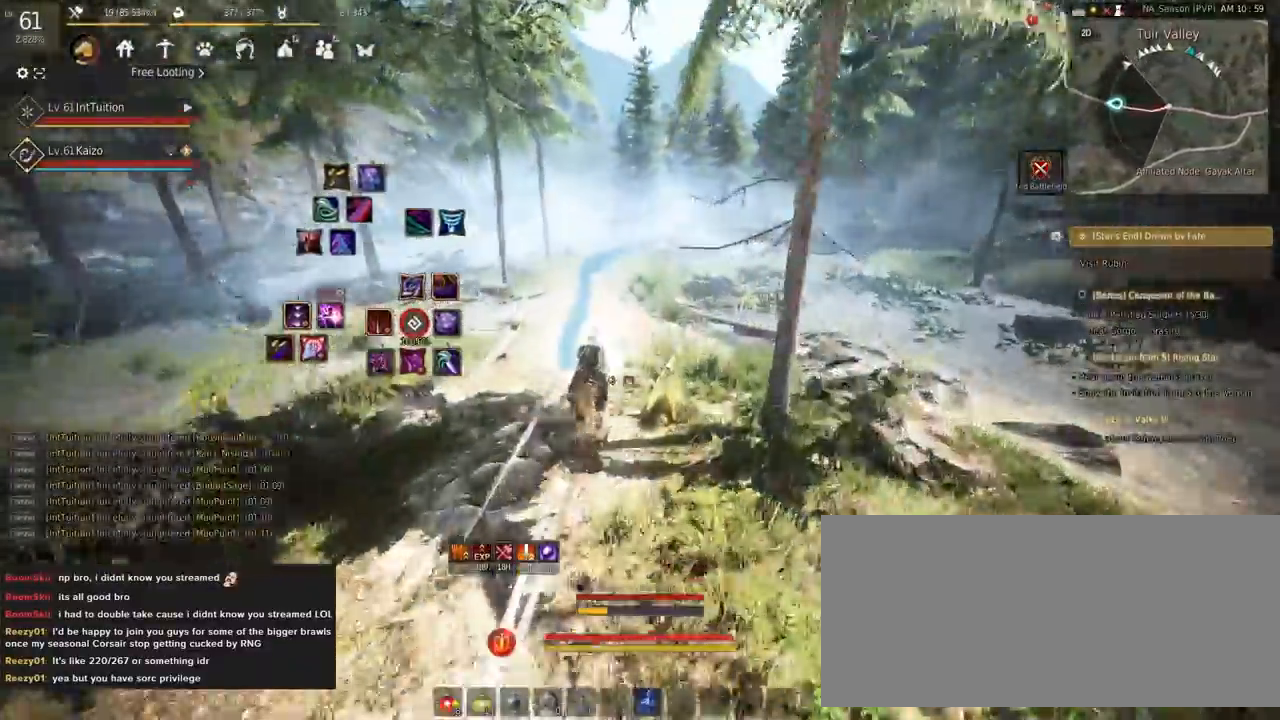
{"keys": ["a", "f", "shift"], "mouse": [], "events": []}
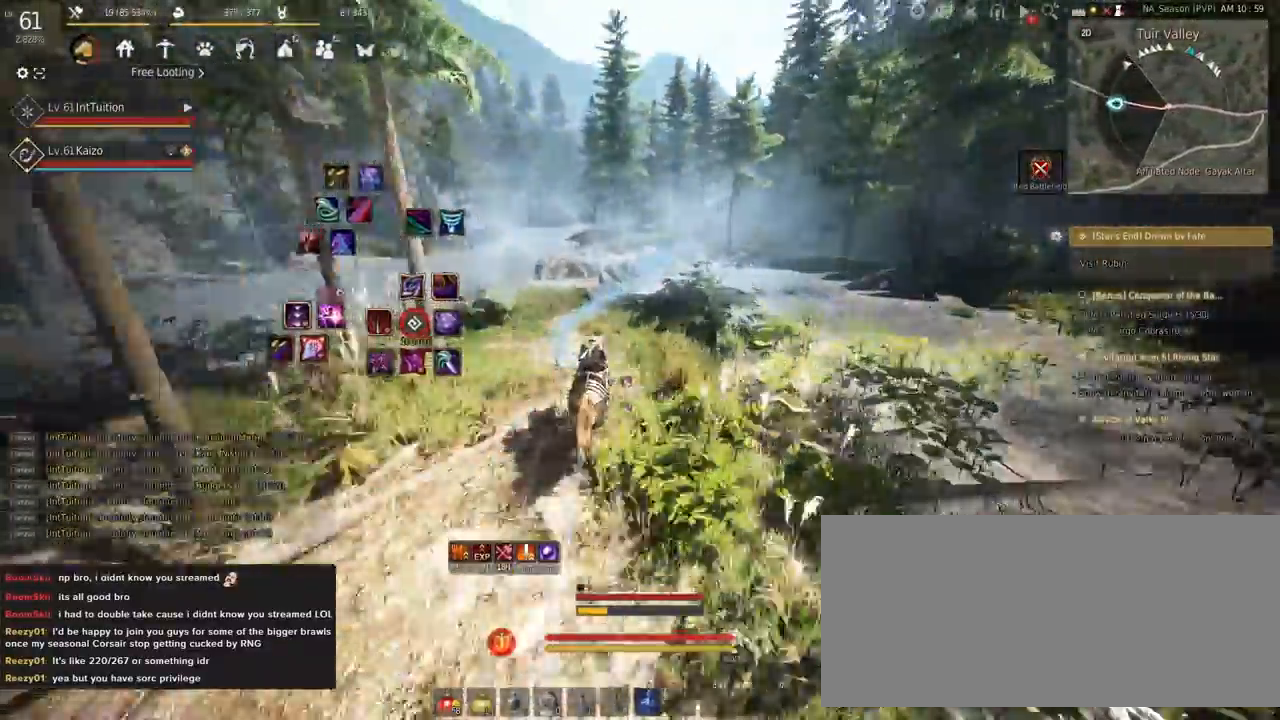
{"keys": ["a", "f", "shift"], "mouse": [], "events": []}
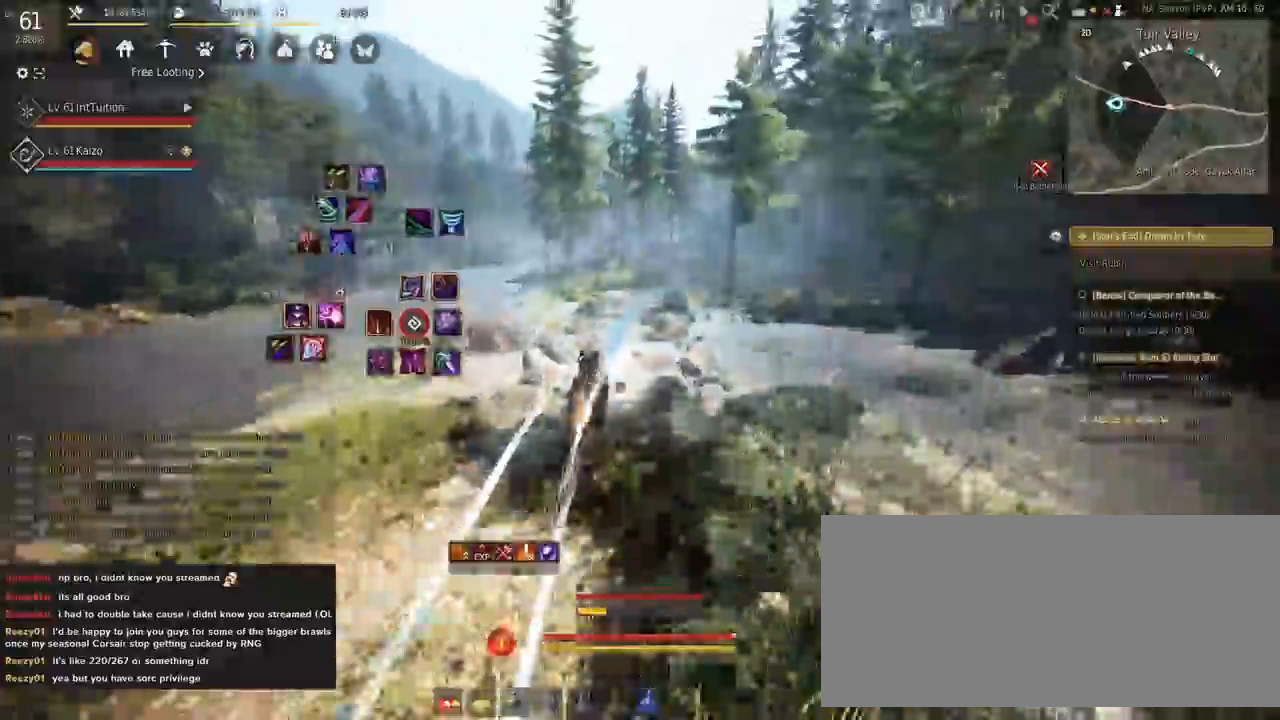
{"keys": ["a", "f", "s", "shift"], "mouse": [], "events": [[483, "s", "down"]]}
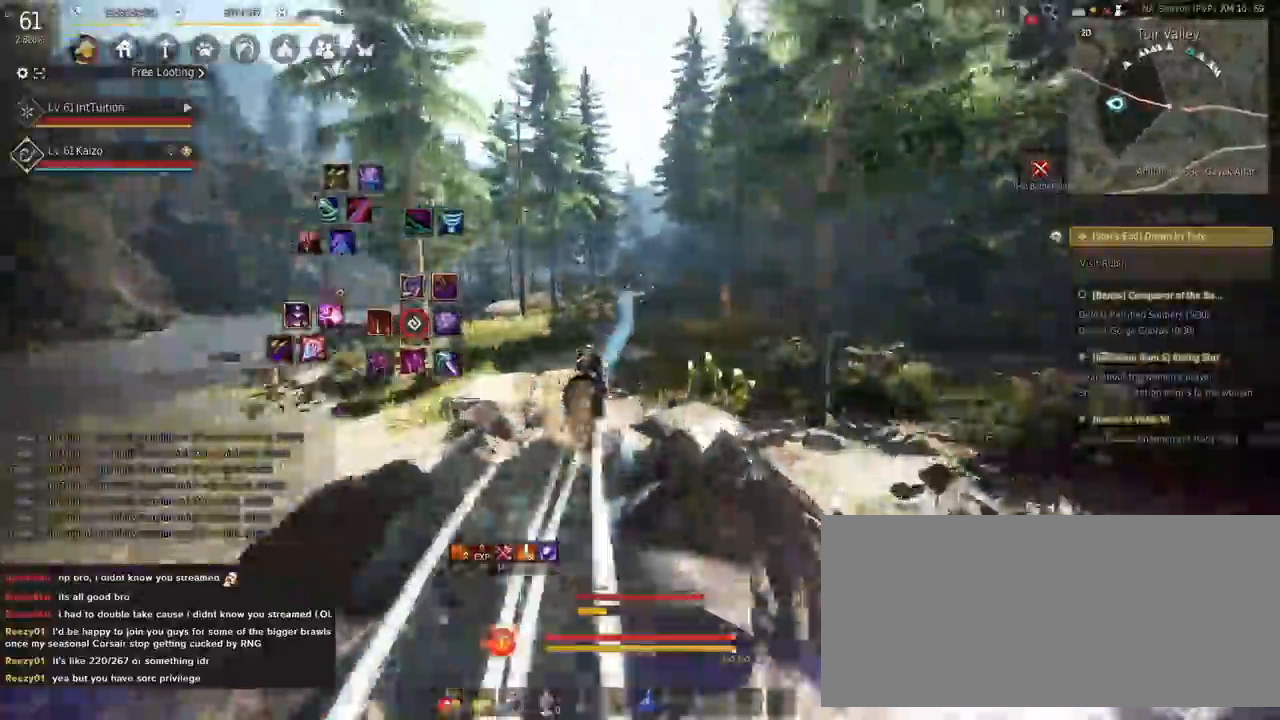
{"keys": ["a", "f", "shift"], "mouse": [], "events": [[33, "s", "up"], [167, "w", "down"], [250, "w", "up"]]}
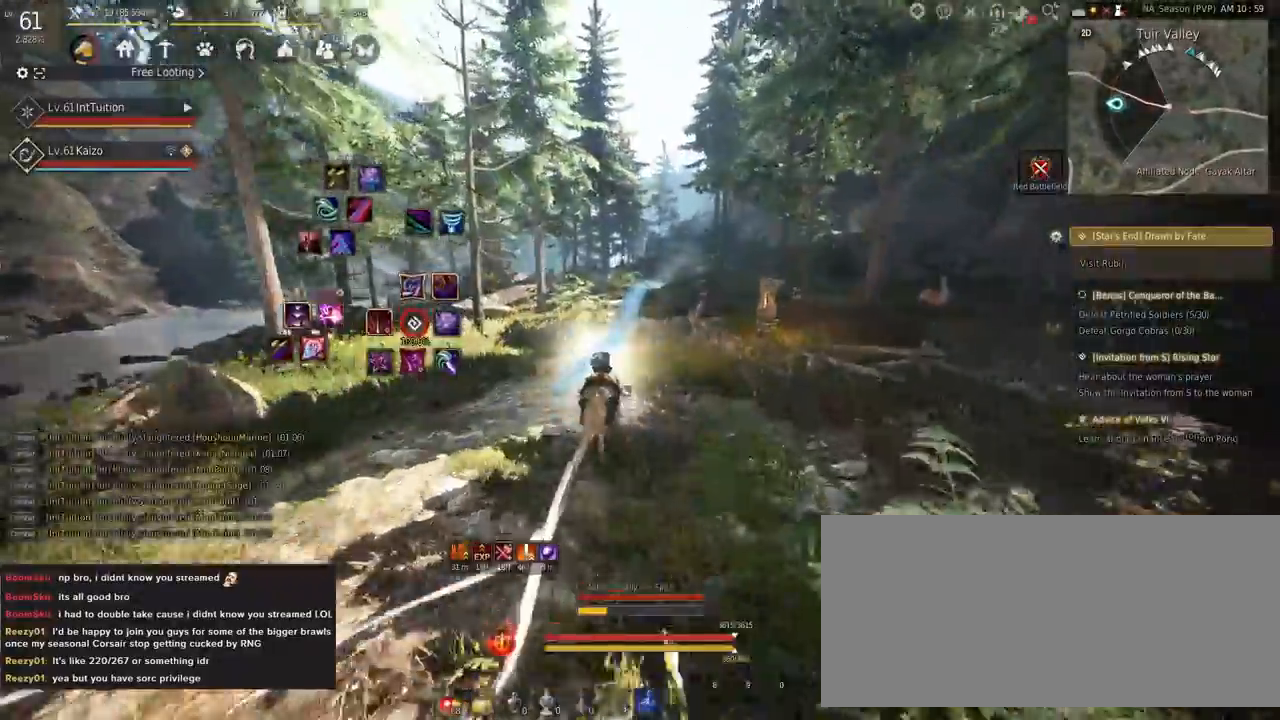
{"keys": ["a", "f", "shift"], "mouse": [], "events": []}
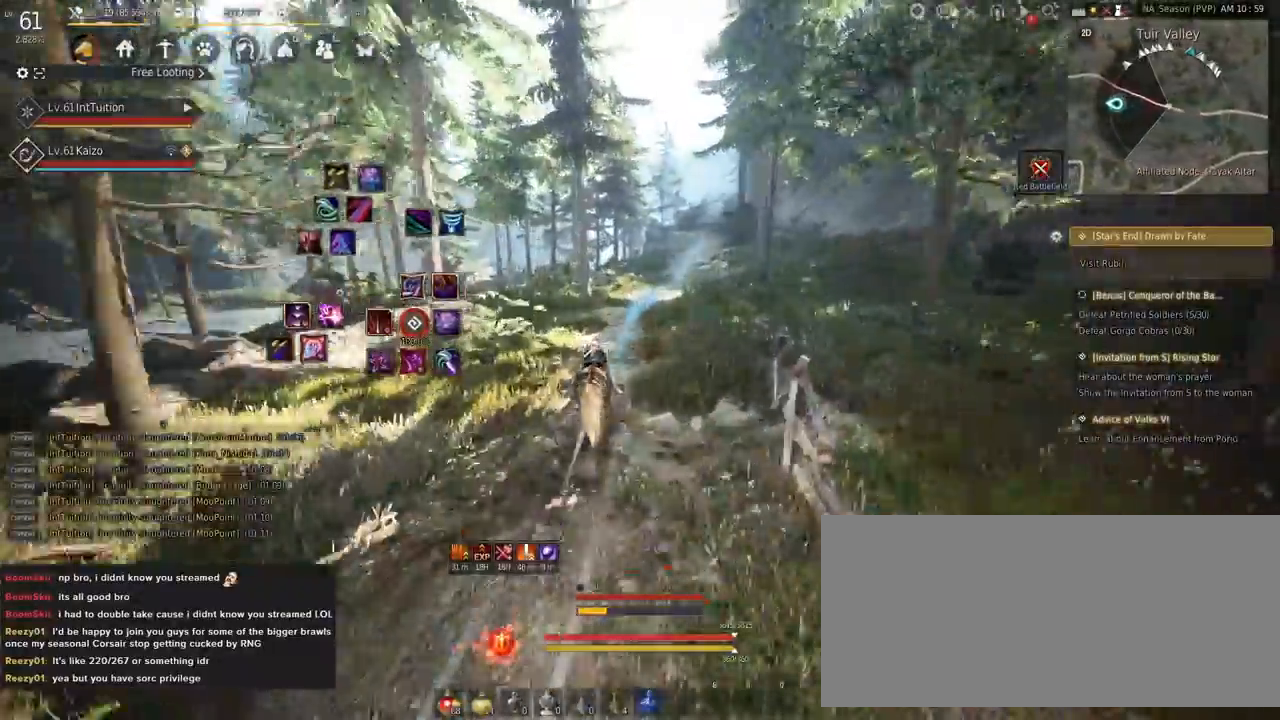
{"keys": ["a", "f", "shift"], "mouse": [], "events": []}
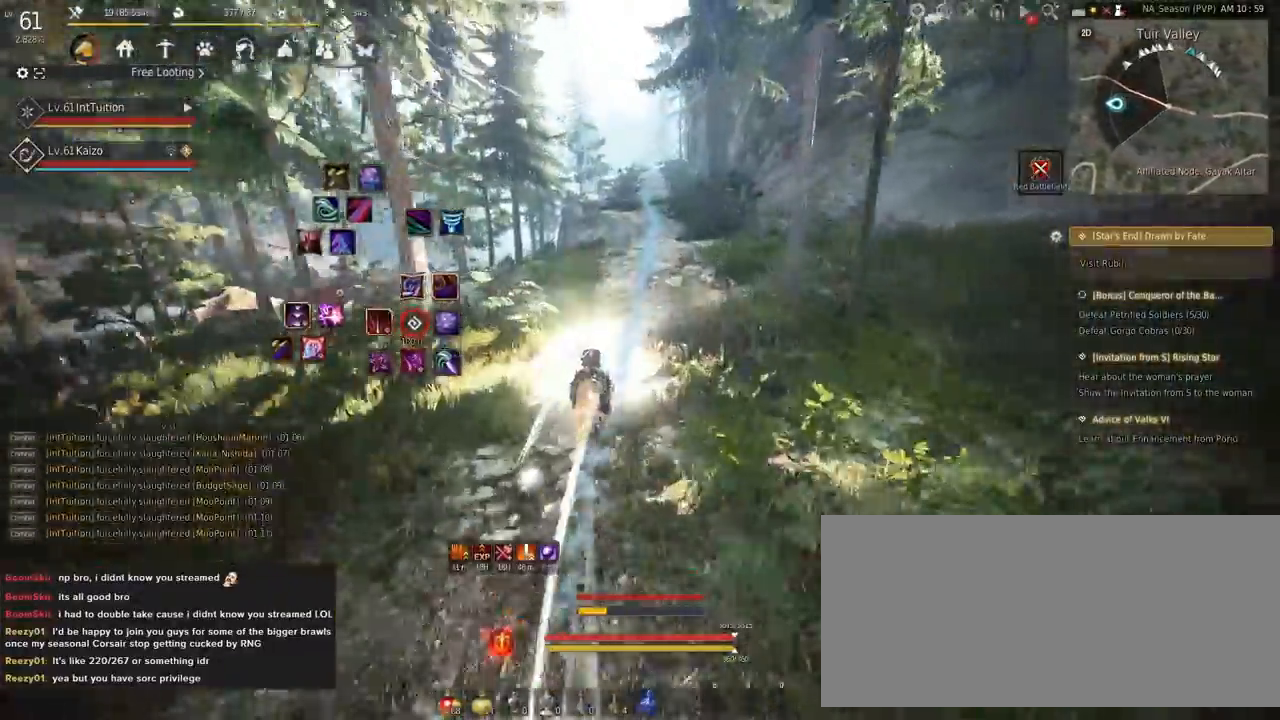
{"keys": ["a", "f", "shift"], "mouse": [], "events": []}
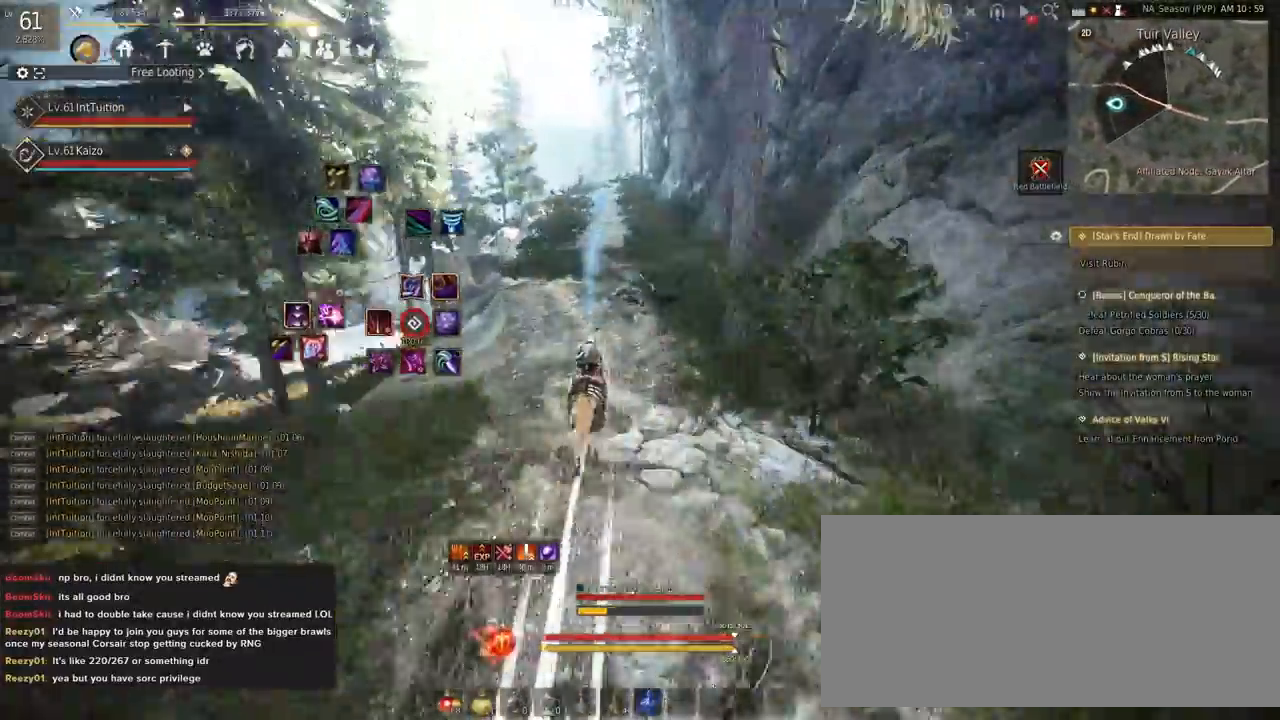
{"keys": ["a", "f", "shift"], "mouse": [], "events": [[17, "s", "down"], [83, "s", "up"], [200, "w", "down"], [283, "w", "up"]]}
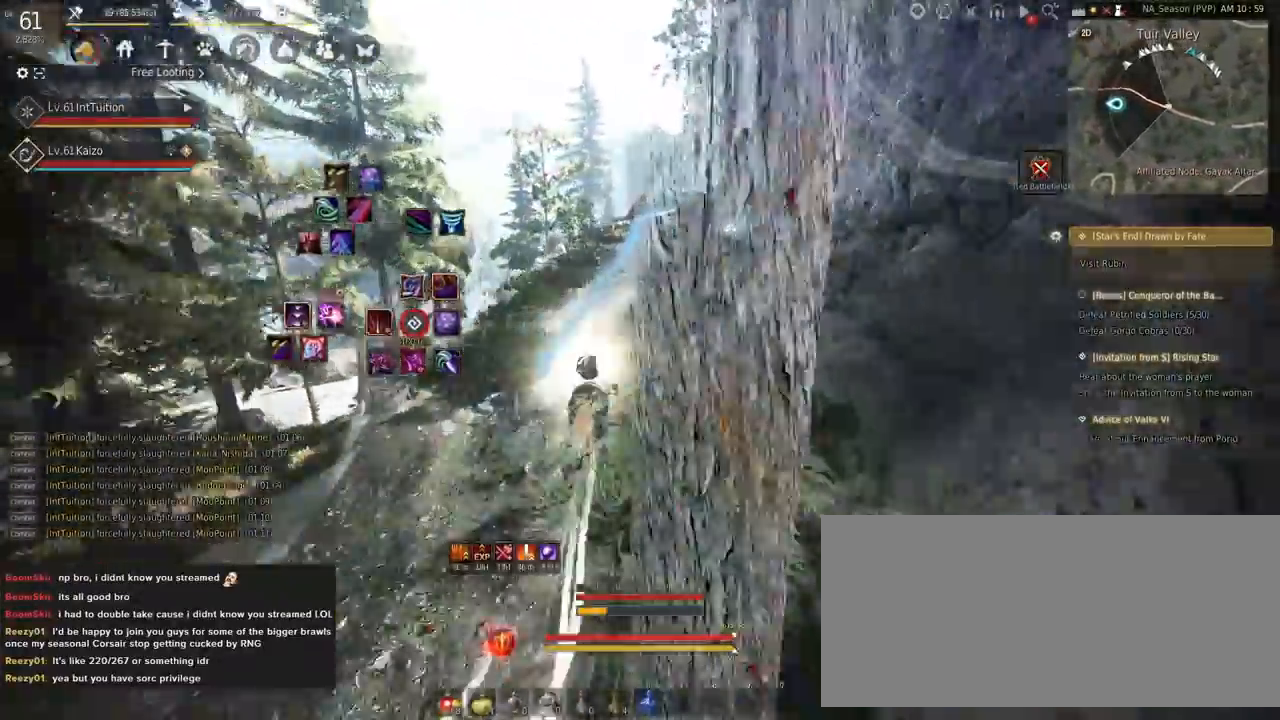
{"keys": ["a", "f", "shift"], "mouse": [], "events": []}
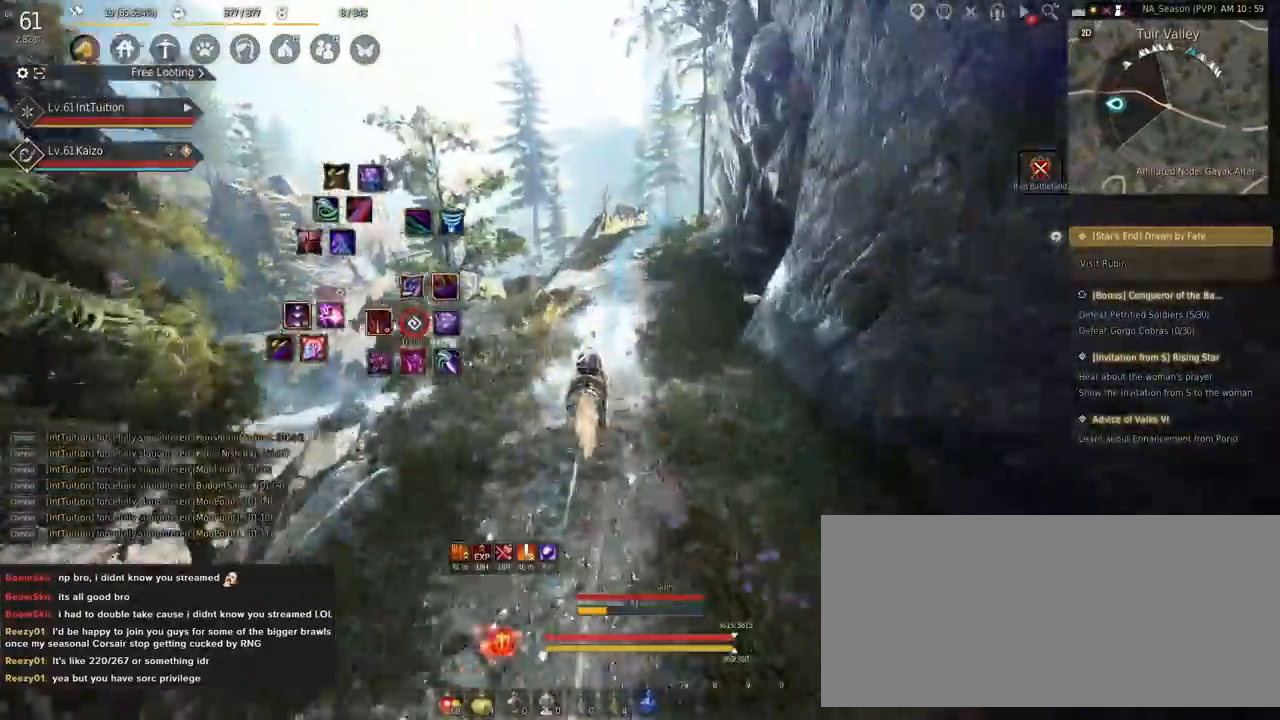
{"keys": ["a", "f", "shift"], "mouse": [], "events": []}
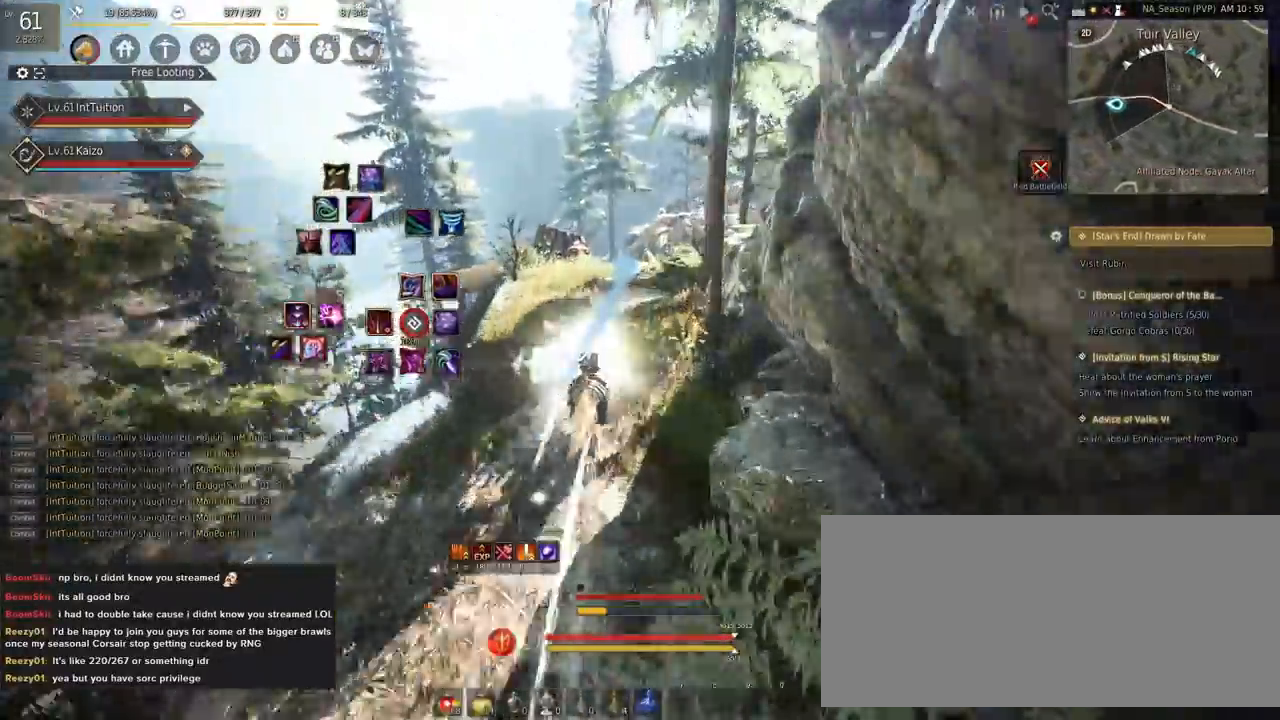
{"keys": ["a", "f", "shift"], "mouse": [], "events": []}
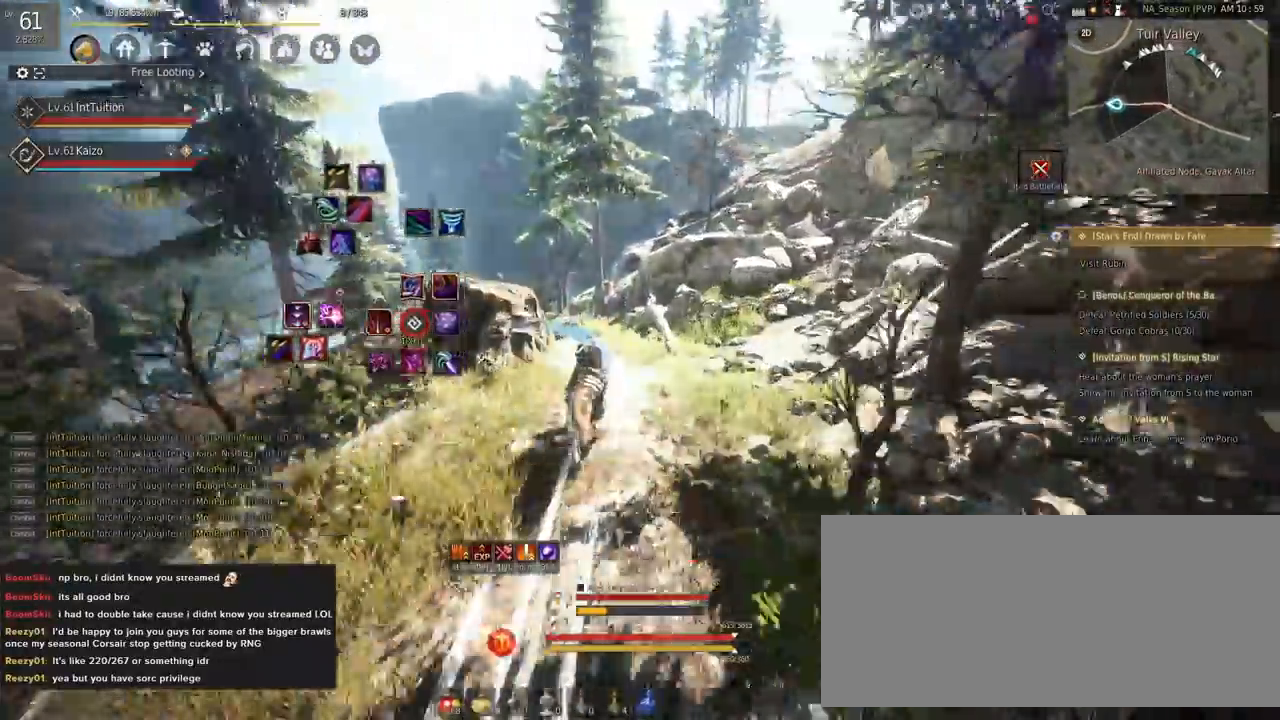
{"keys": ["a", "f", "shift"], "mouse": [], "events": [[67, "s", "down"], [117, "s", "up"], [250, "w", "down"], [367, "w", "up"]]}
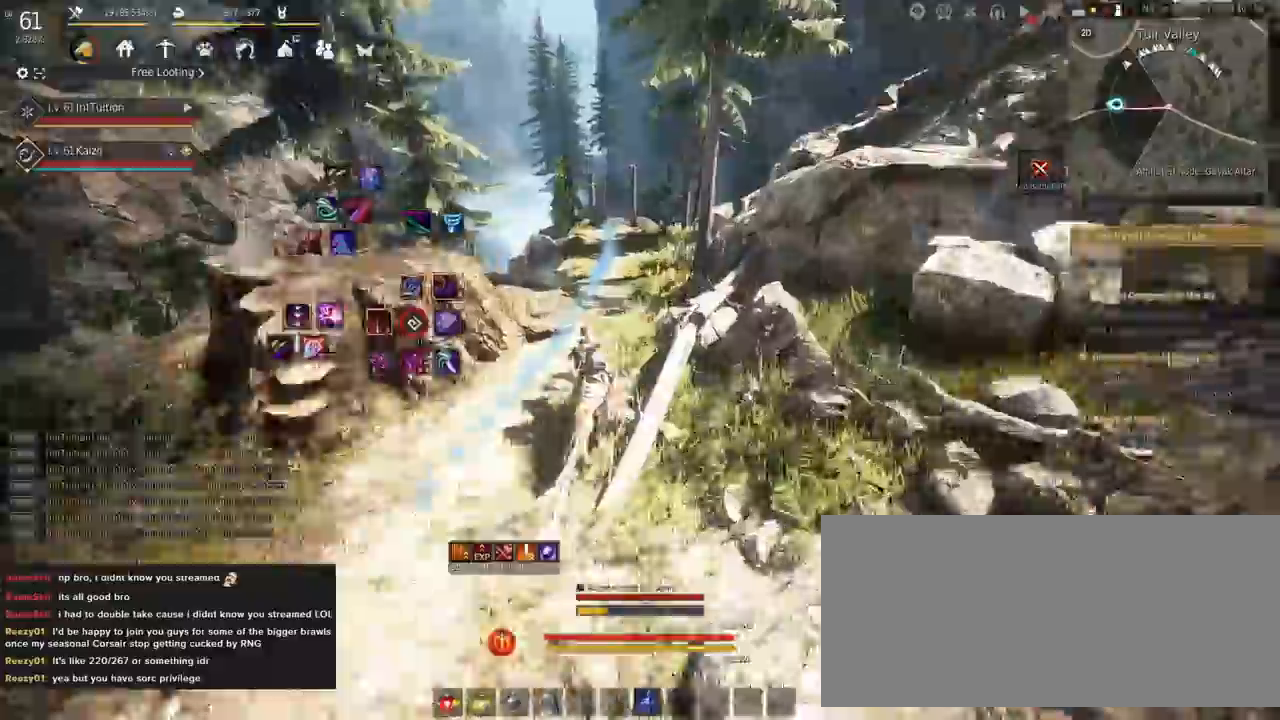
{"keys": ["a", "f", "shift"], "mouse": [], "events": []}
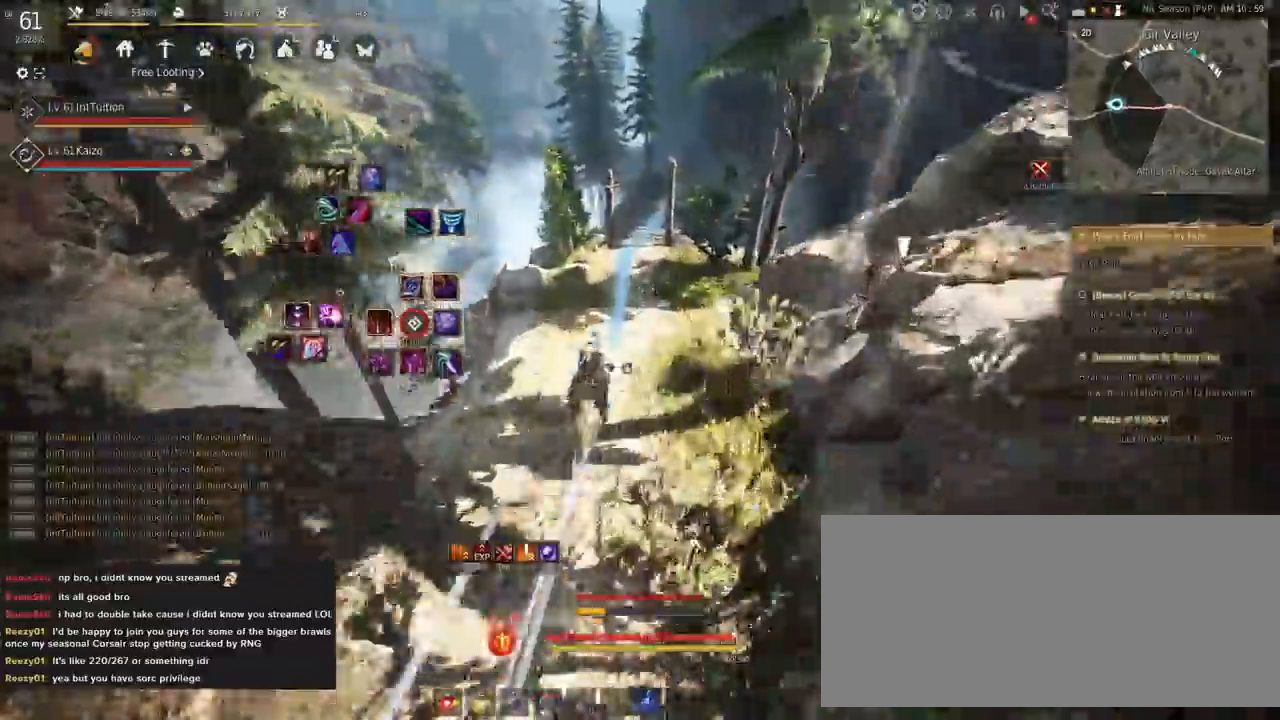
{"keys": ["a", "f", "shift"], "mouse": [], "events": []}
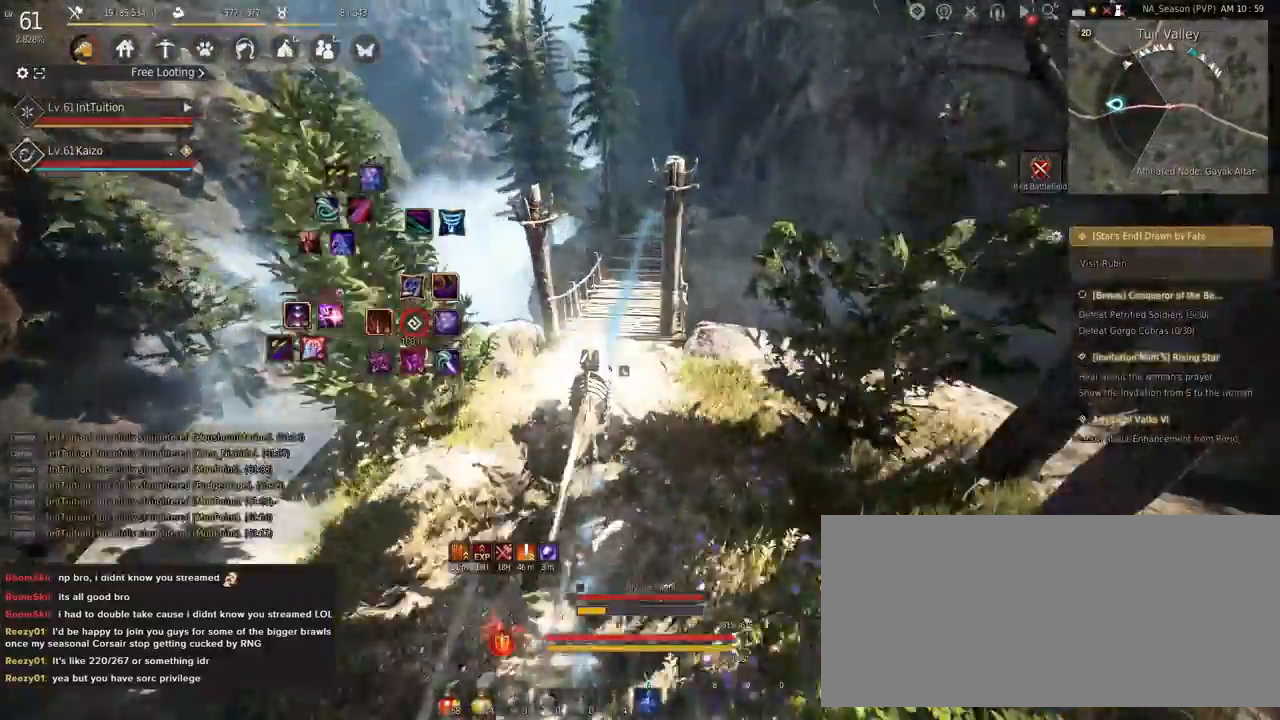
{"keys": ["a", "f", "shift"], "mouse": [], "events": []}
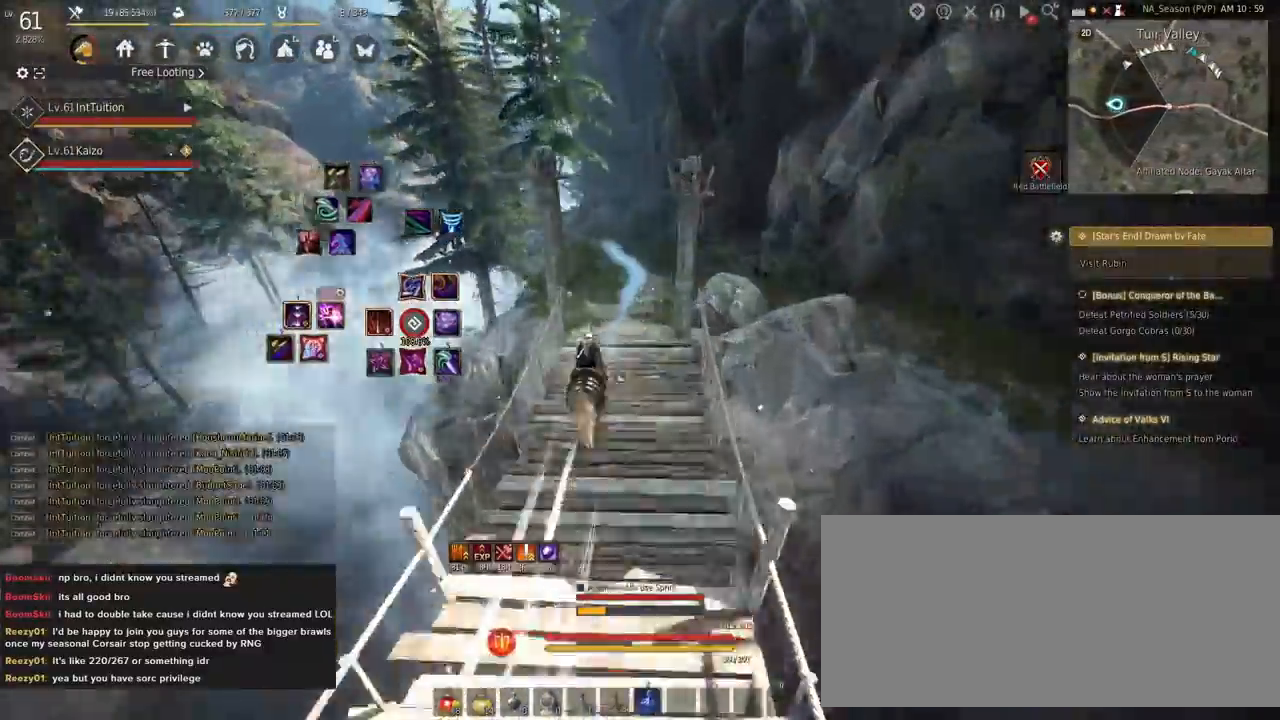
{"keys": ["a", "f", "shift", "w"], "mouse": [], "events": [[233, "s", "down"], [317, "s", "up"], [417, "w", "down"]]}
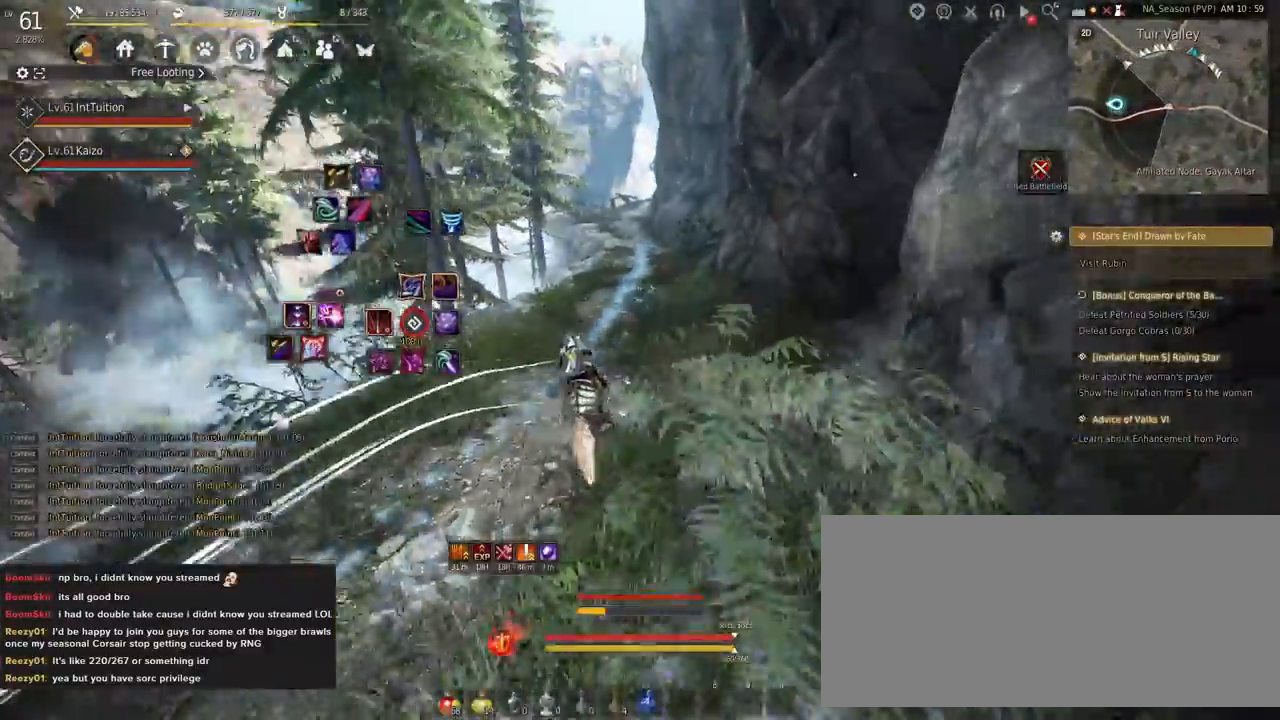
{"keys": ["f"], "mouse": [], "events": [[33, "a", "up"], [33, "w", "up"], [67, "shift", "up"]]}